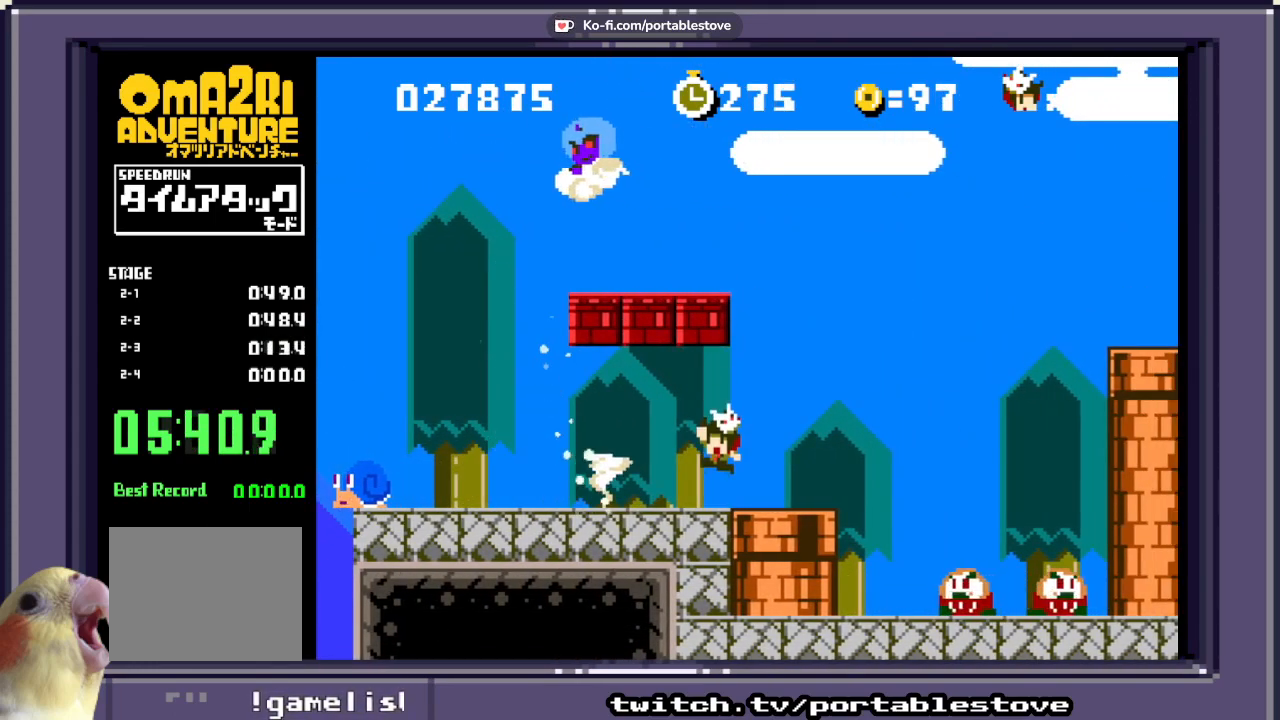
Gameplay with a controller (Xbox layout); each line is a JSON object with the inputs held at the frame after it (dt_ms = milliseconds from this image to that frame). "events" lists button and stick changes between this image and that frame as [ms after this image, input, new state], when the widget could be followed in between. Not read: L2 L3 R2 R3 SELECT START left_stick right_stick.
{"dt_ms": 500, "buttons": ["A", "X", "DPAD_RIGHT"], "events": [[83, "DPAD_RIGHT", "down"], [217, "A", "down"]]}
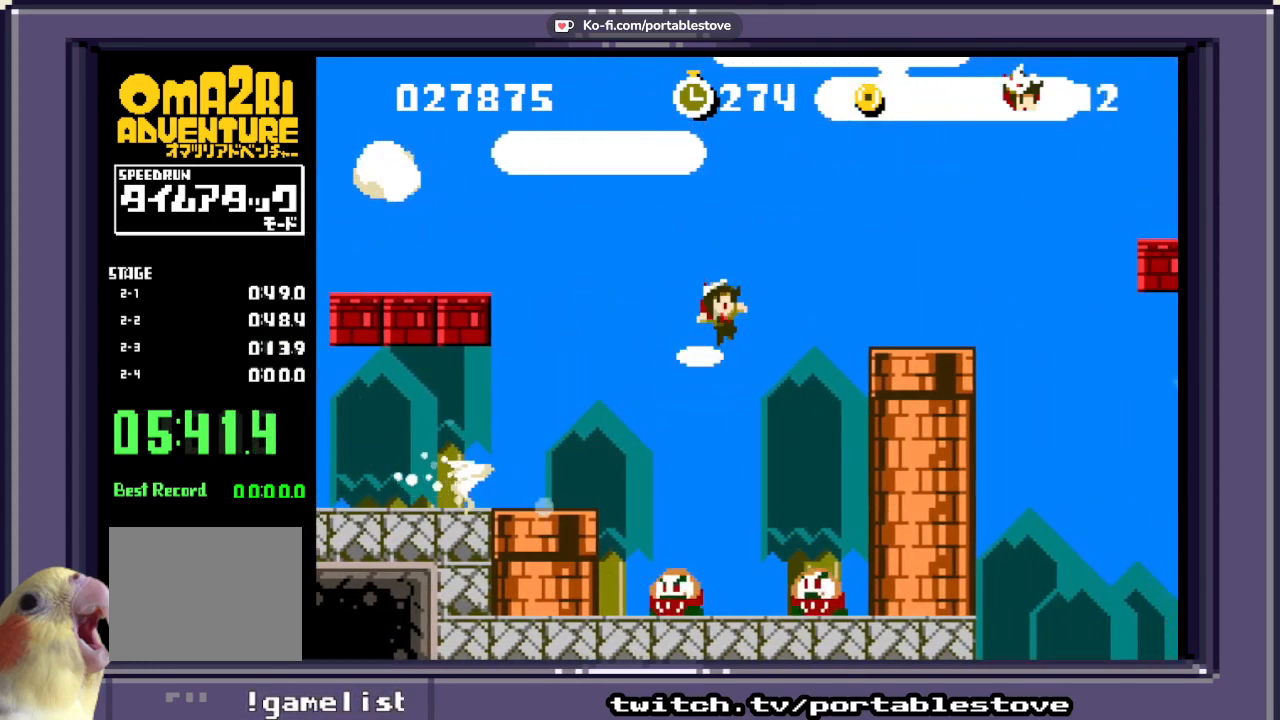
{"dt_ms": 500, "buttons": ["X"]}
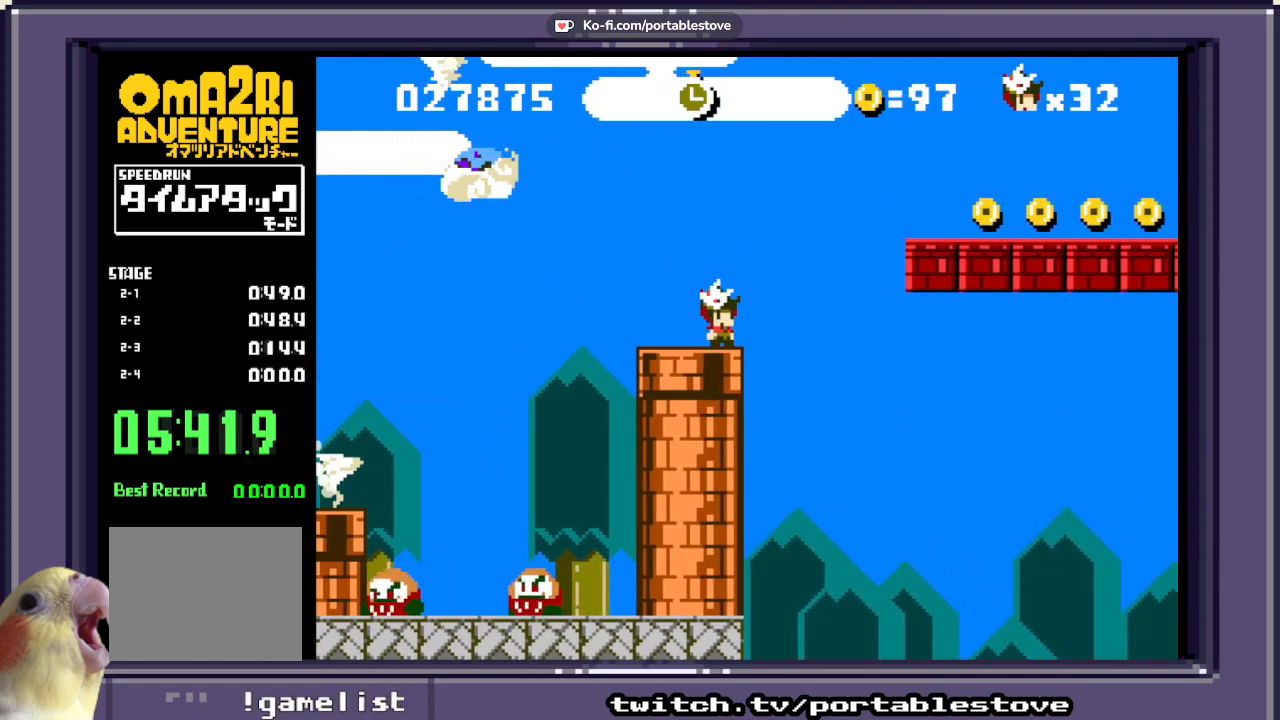
{"dt_ms": 500, "buttons": ["X", "DPAD_RIGHT"], "events": [[17, "DPAD_RIGHT", "down"], [50, "A", "down"], [283, "A", "up"]]}
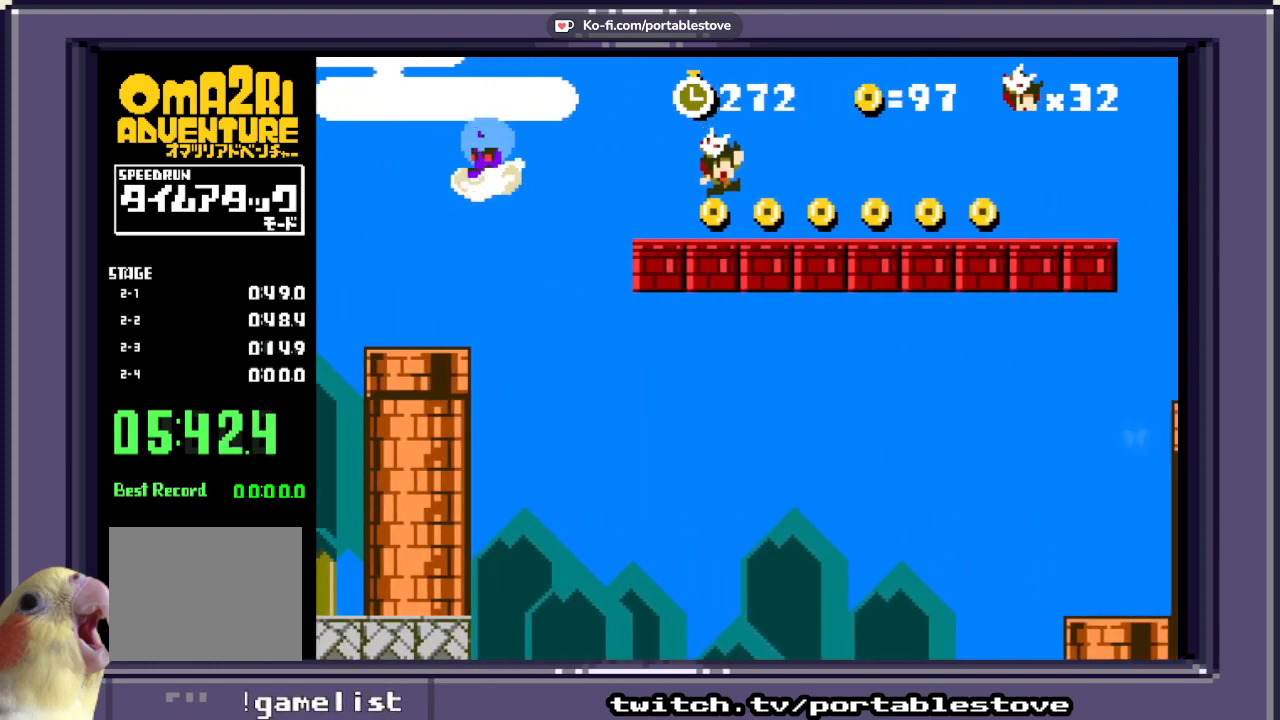
{"dt_ms": 500, "buttons": ["X"], "events": [[300, "A", "down"], [417, "A", "up"], [417, "DPAD_RIGHT", "up"]]}
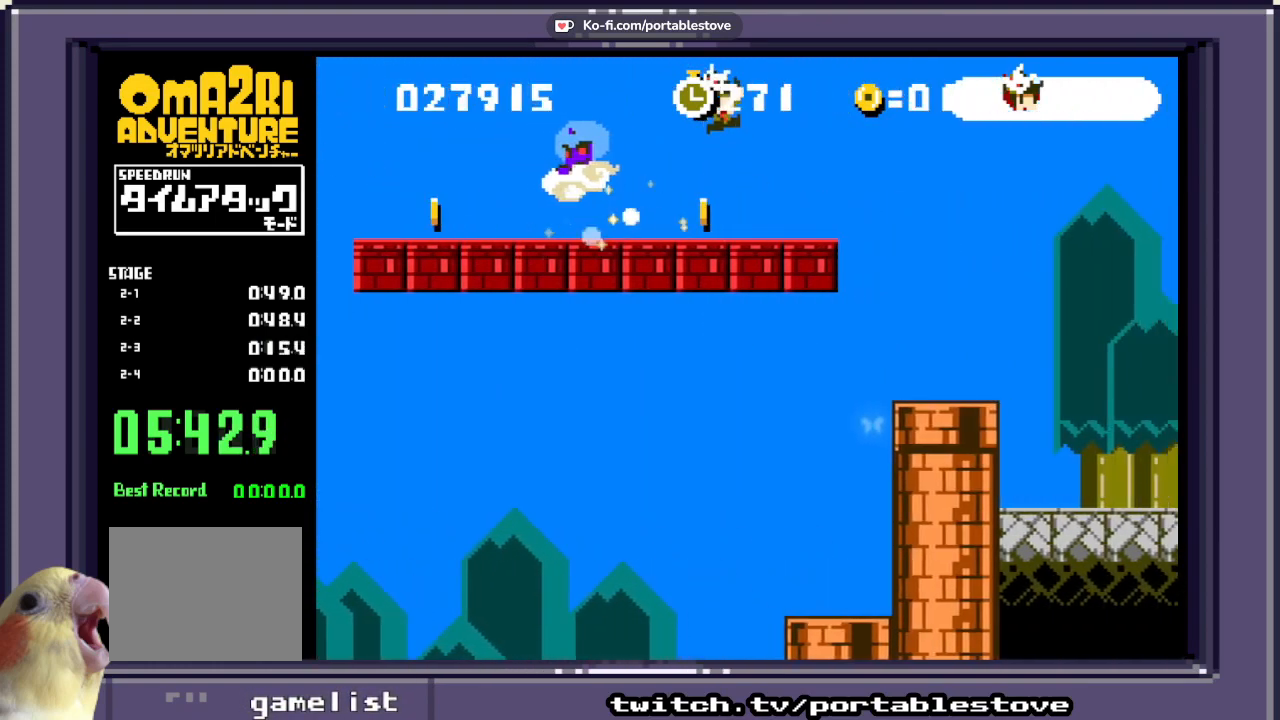
{"dt_ms": 500, "buttons": ["A", "X"], "events": [[483, "A", "down"]]}
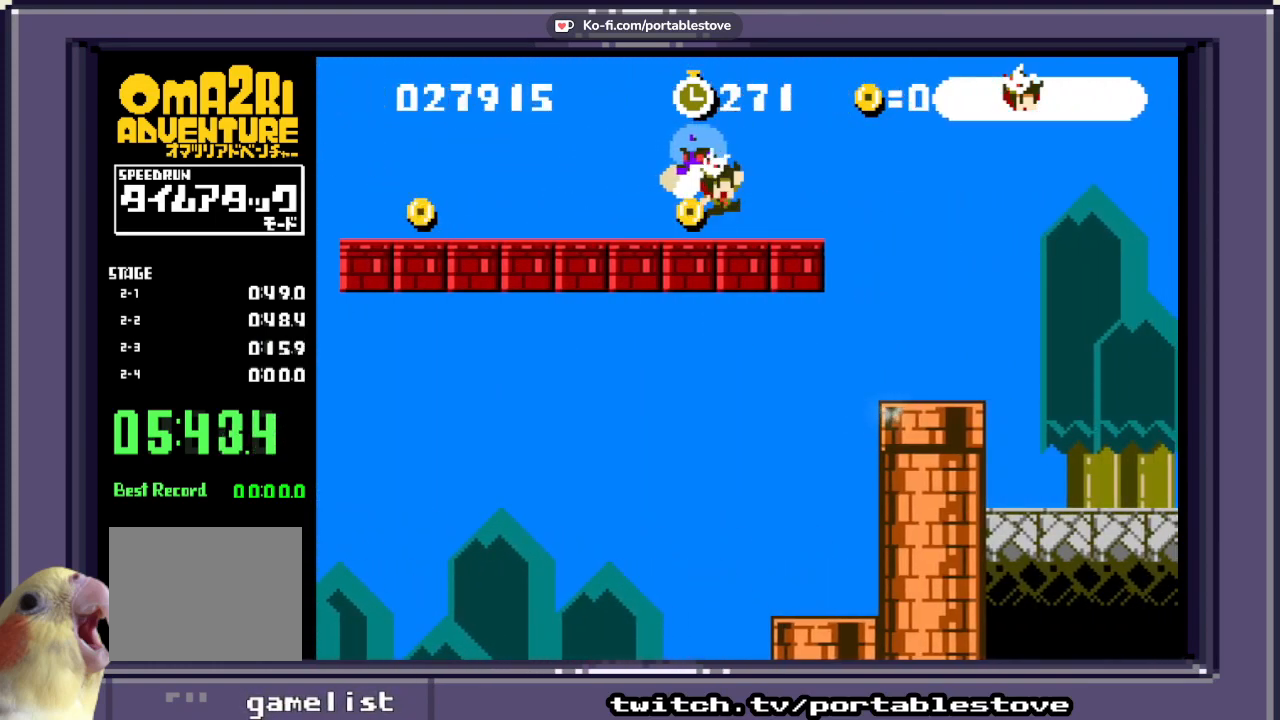
{"dt_ms": 500, "buttons": ["X"], "events": [[217, "A", "up"]]}
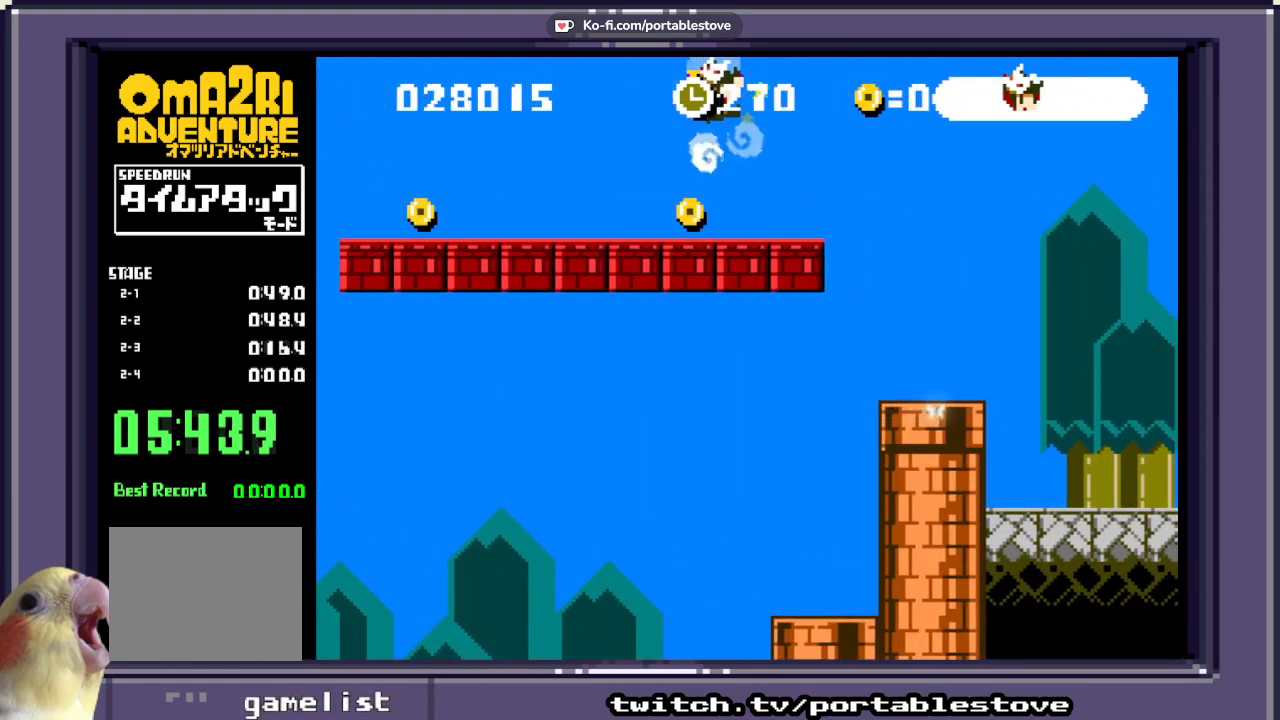
{"dt_ms": 500, "buttons": ["X", "DPAD_LEFT"], "events": [[150, "DPAD_LEFT", "down"]]}
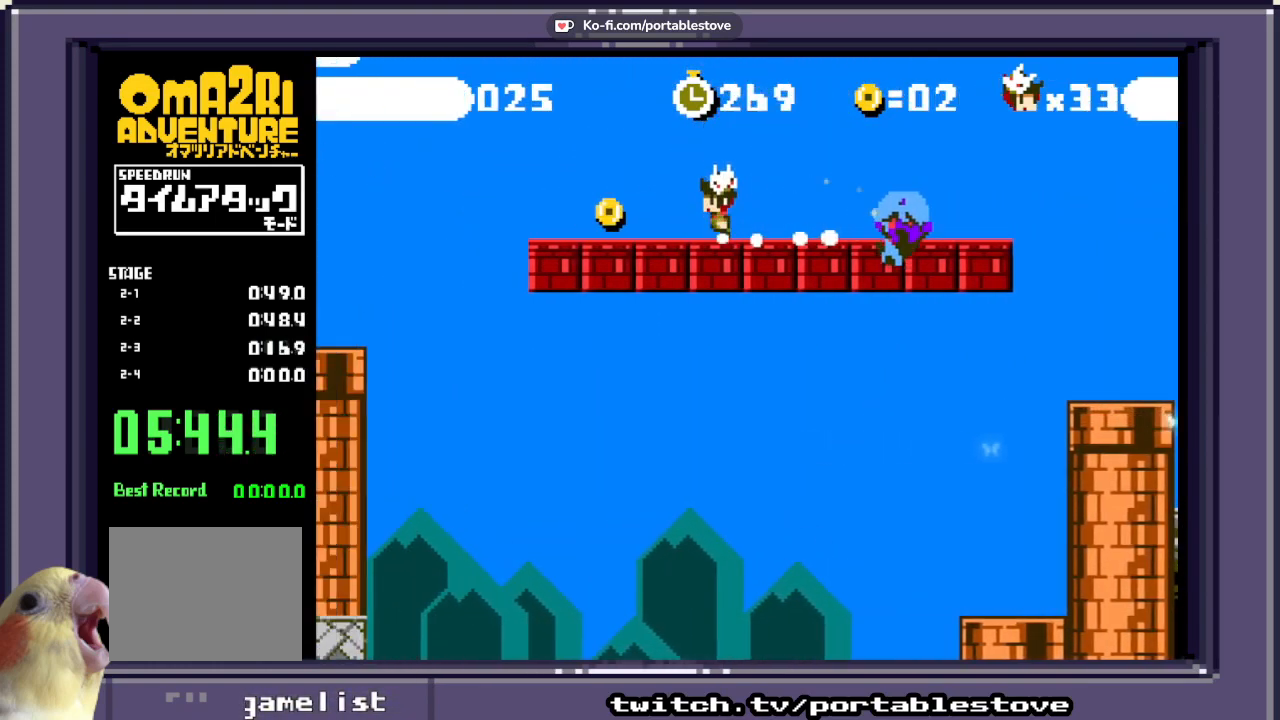
{"dt_ms": 500, "buttons": ["X", "DPAD_RIGHT"], "events": [[183, "DPAD_LEFT", "up"], [283, "DPAD_RIGHT", "down"]]}
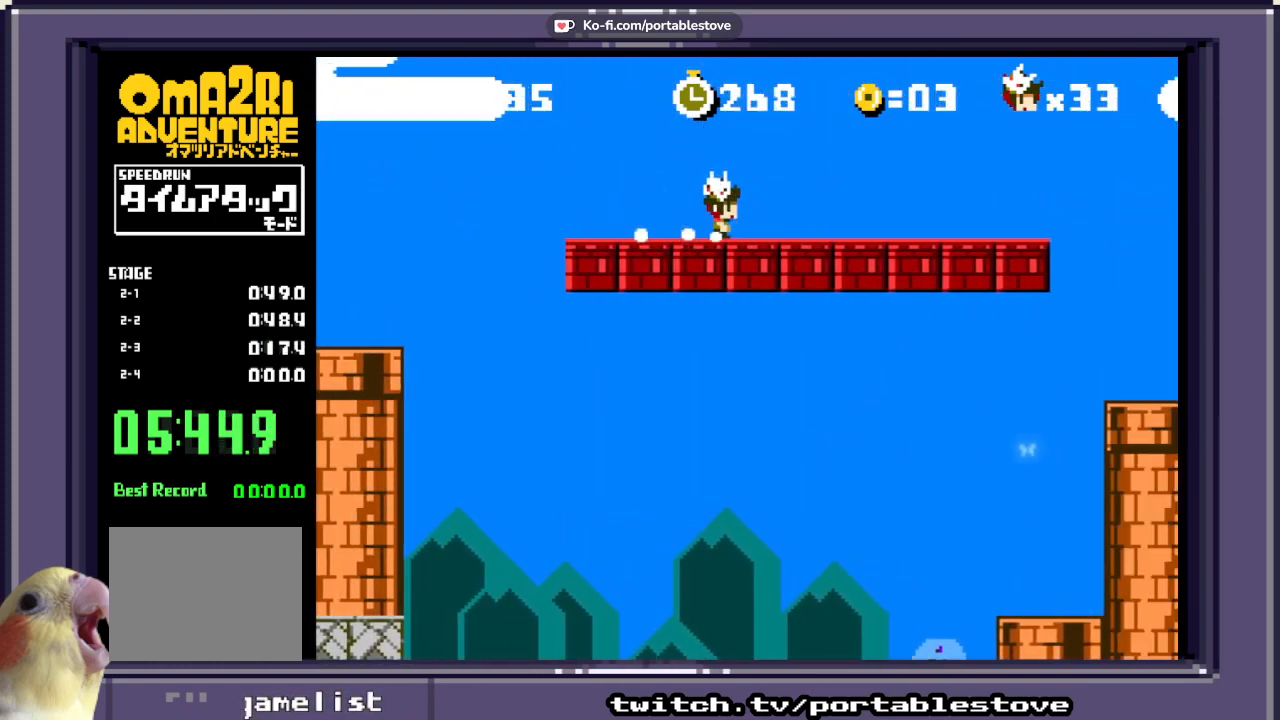
{"dt_ms": 500, "buttons": ["X", "DPAD_RIGHT"], "events": [[150, "A", "down"], [300, "A", "up"]]}
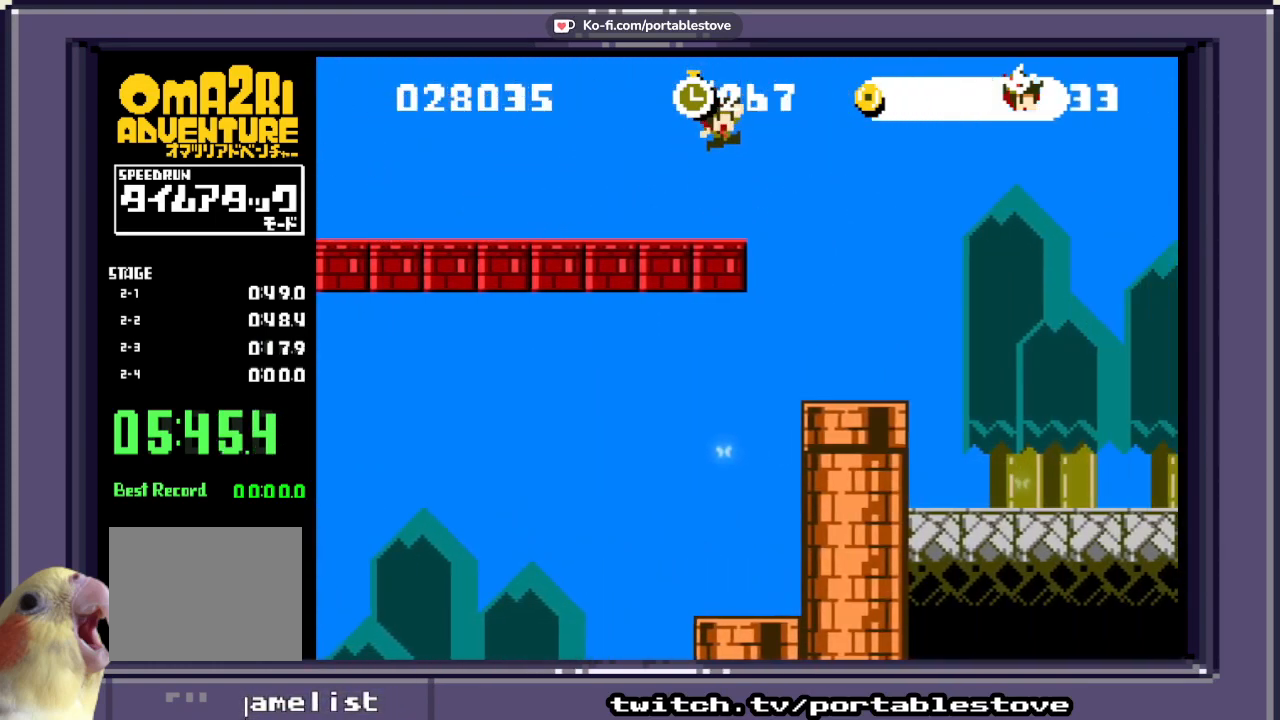
{"dt_ms": 500, "buttons": ["X", "DPAD_DOWN"], "events": [[150, "DPAD_RIGHT", "up"], [383, "DPAD_DOWN", "down"]]}
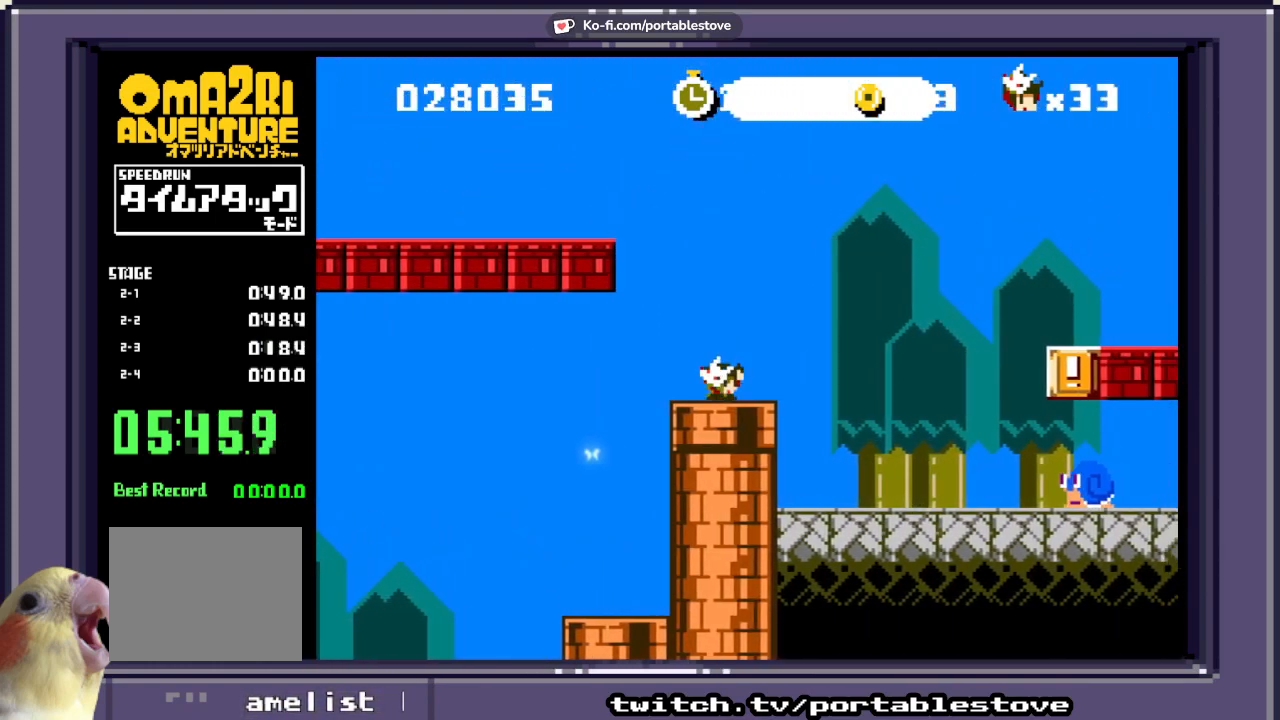
{"dt_ms": 500, "buttons": ["X", "DPAD_DOWN"], "events": [[150, "DPAD_DOWN", "up"], [383, "DPAD_DOWN", "down"]]}
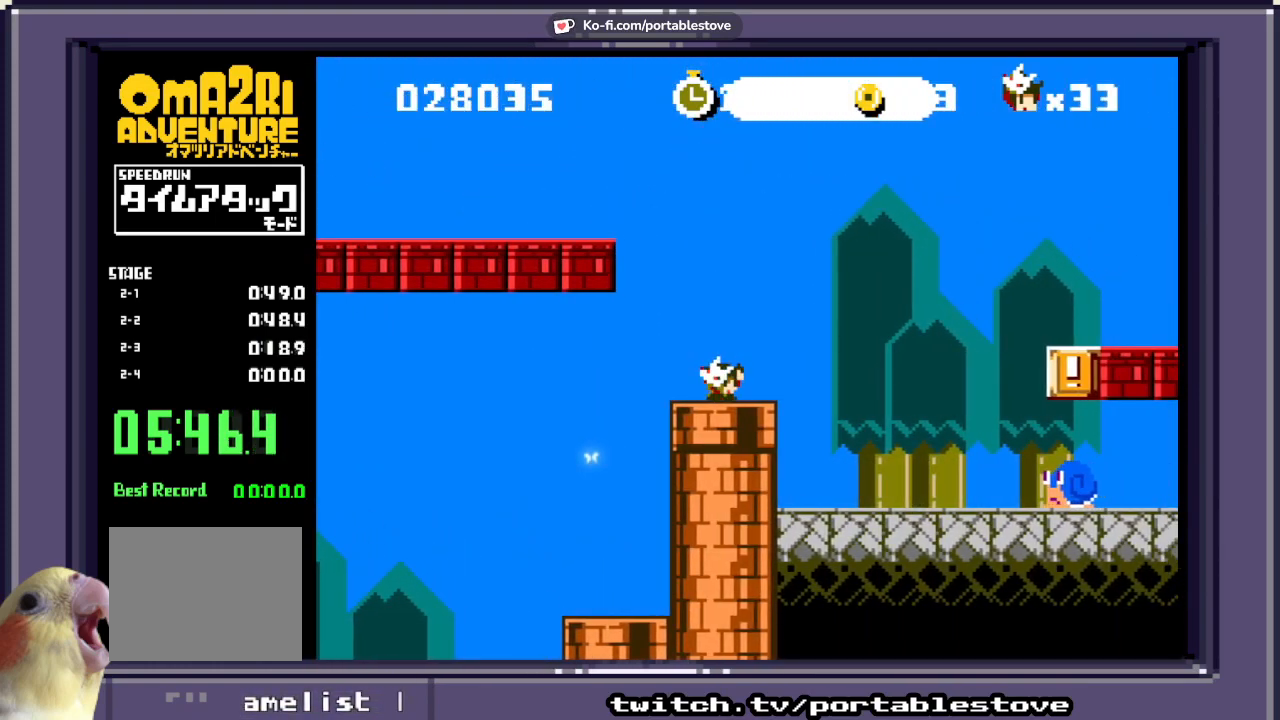
{"dt_ms": 500, "buttons": ["X", "DPAD_RIGHT"], "events": [[117, "DPAD_DOWN", "up"], [150, "A", "down"], [217, "DPAD_RIGHT", "down"], [367, "A", "up"]]}
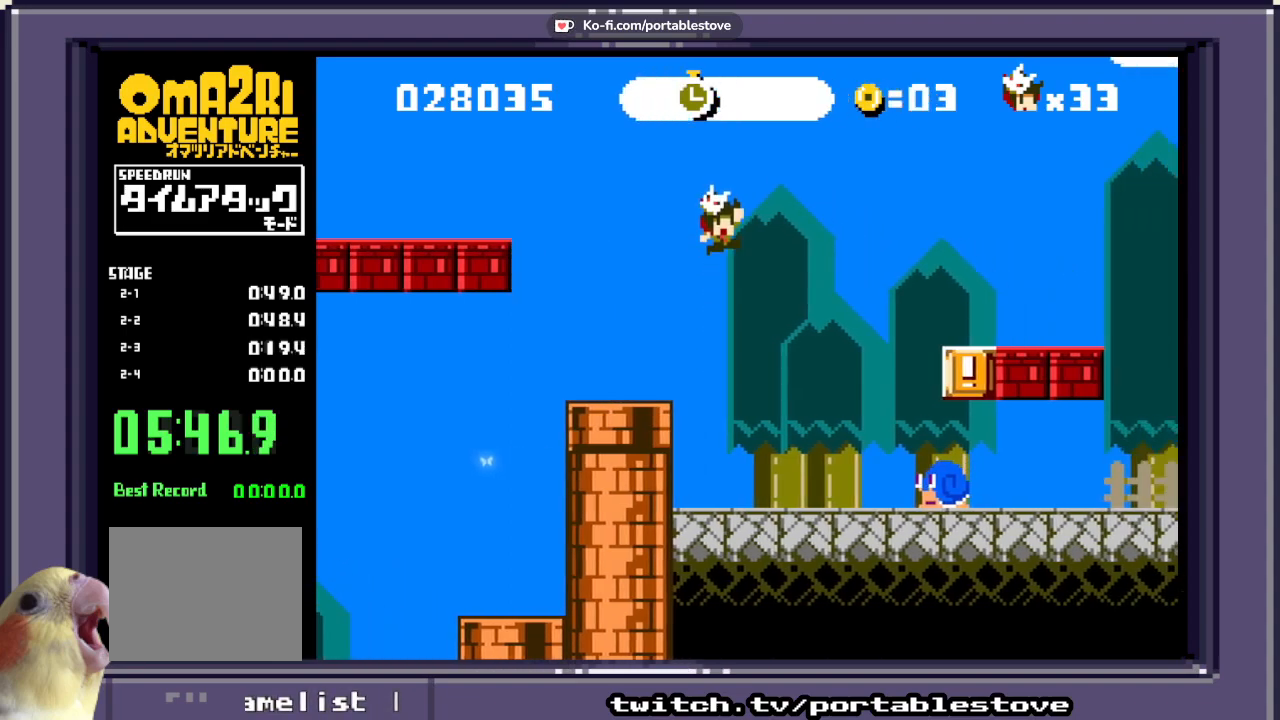
{"dt_ms": 500, "buttons": ["A", "X"], "events": [[250, "A", "down"], [417, "DPAD_RIGHT", "up"]]}
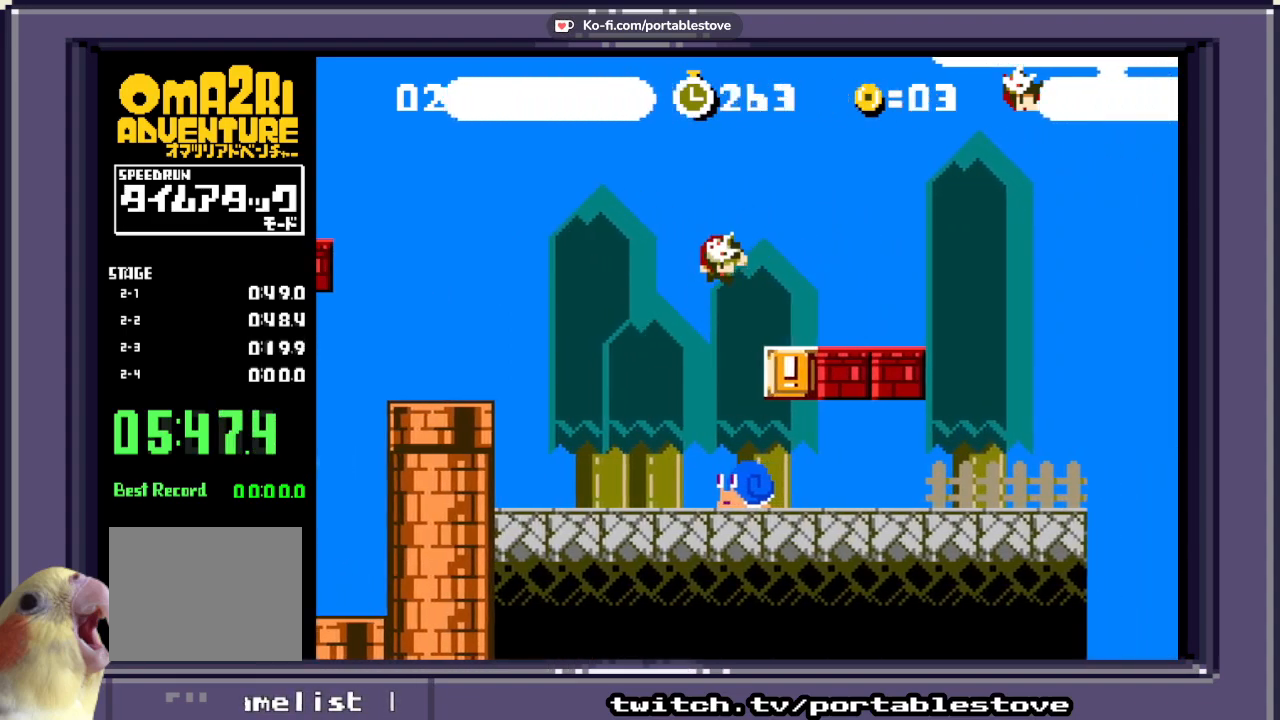
{"dt_ms": 500, "buttons": ["X"], "events": [[50, "A", "up"]]}
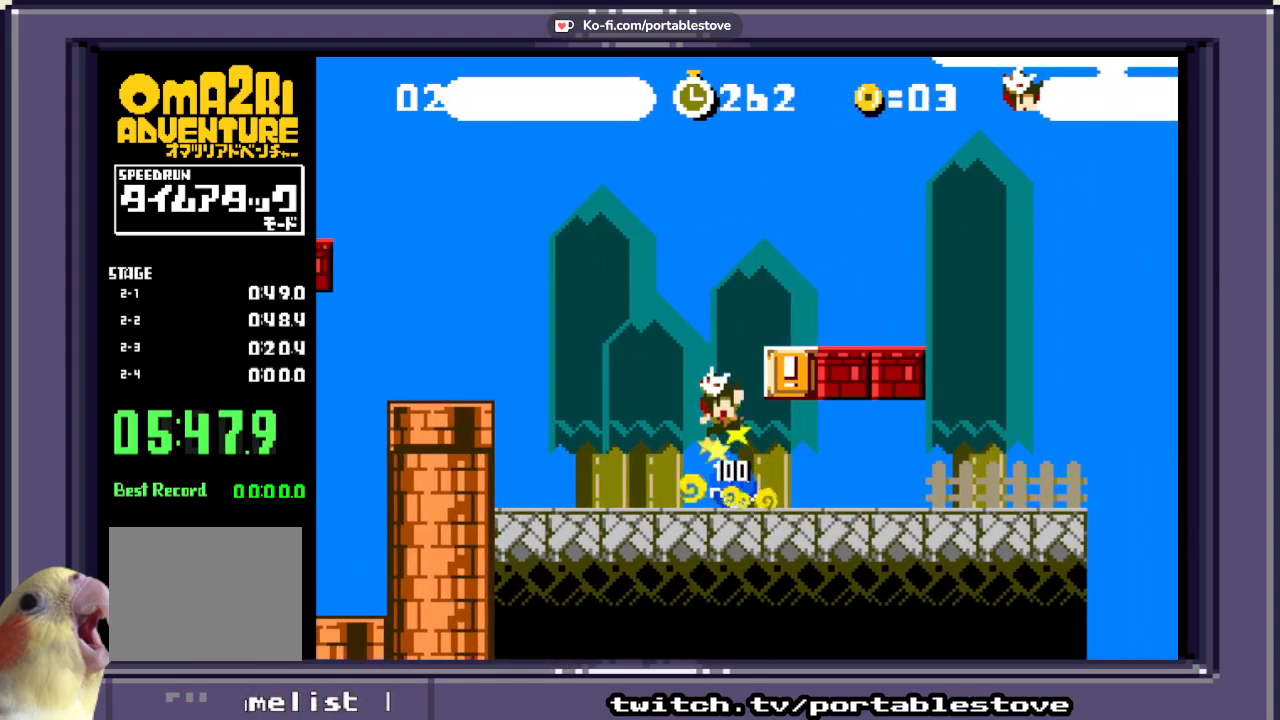
{"dt_ms": 500, "buttons": ["X", "DPAD_RIGHT"], "events": [[83, "DPAD_LEFT", "down"], [183, "DPAD_LEFT", "up"], [417, "DPAD_RIGHT", "down"]]}
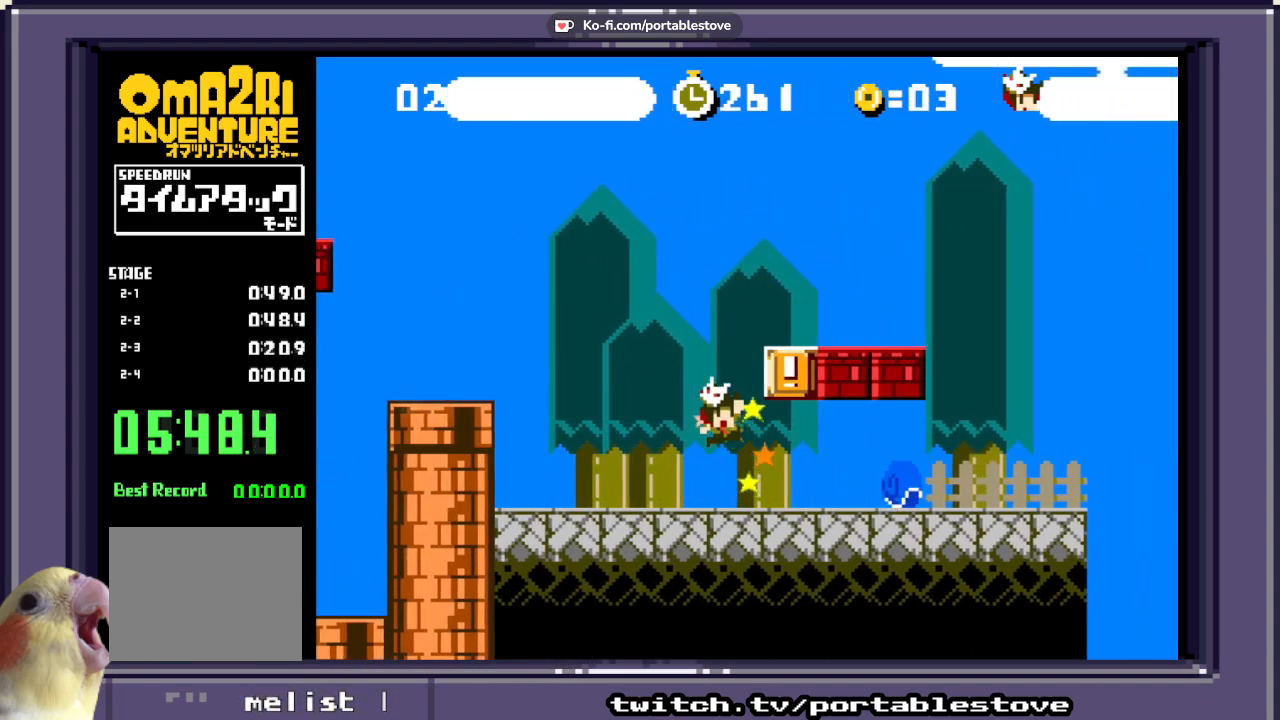
{"dt_ms": 500, "buttons": ["X"], "events": [[117, "DPAD_RIGHT", "up"], [250, "A", "down"], [483, "A", "up"]]}
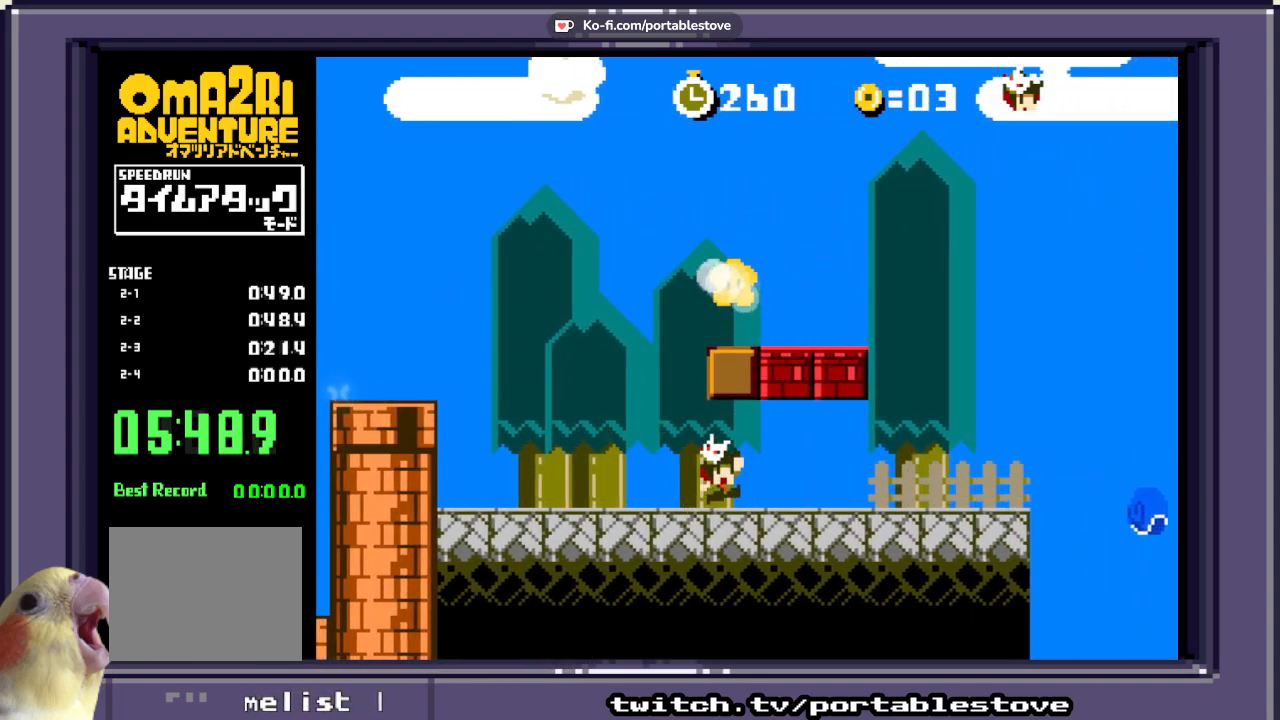
{"dt_ms": 500, "buttons": ["X"], "events": [[50, "DPAD_RIGHT", "down"], [250, "A", "down"], [450, "A", "up"], [450, "DPAD_RIGHT", "up"]]}
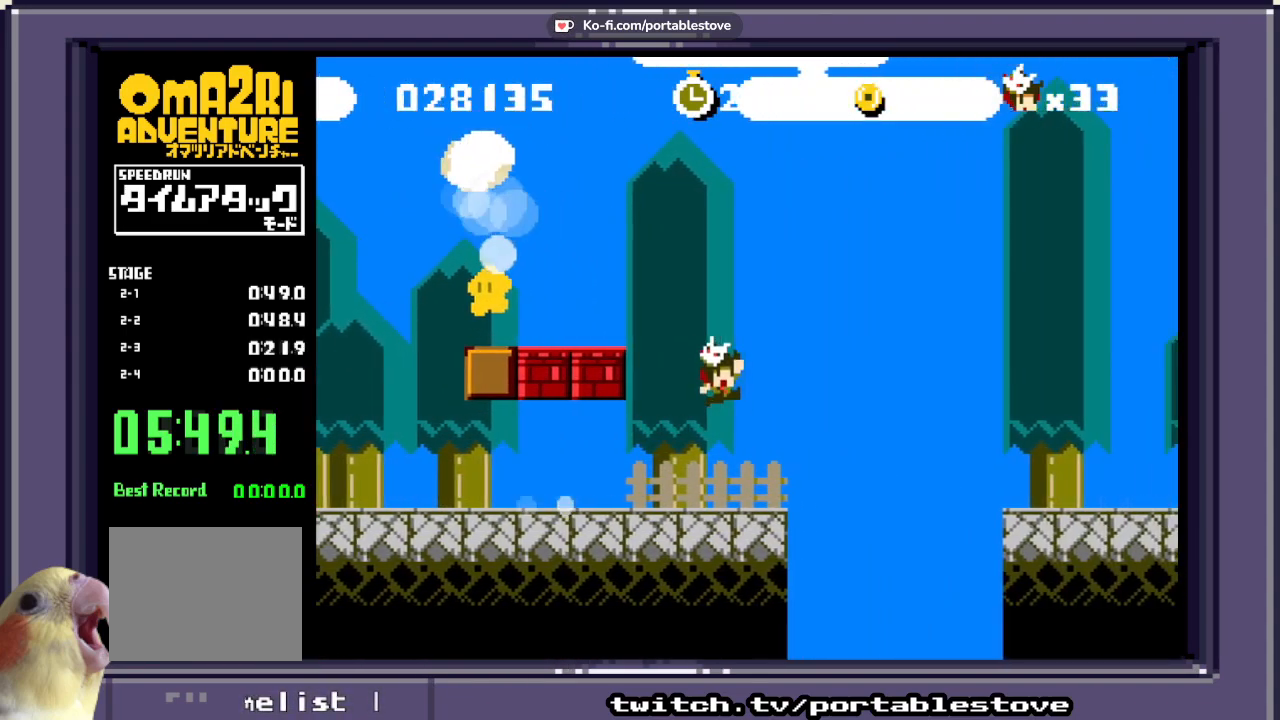
{"dt_ms": 500, "buttons": ["X", "DPAD_LEFT"], "events": [[183, "DPAD_LEFT", "down"]]}
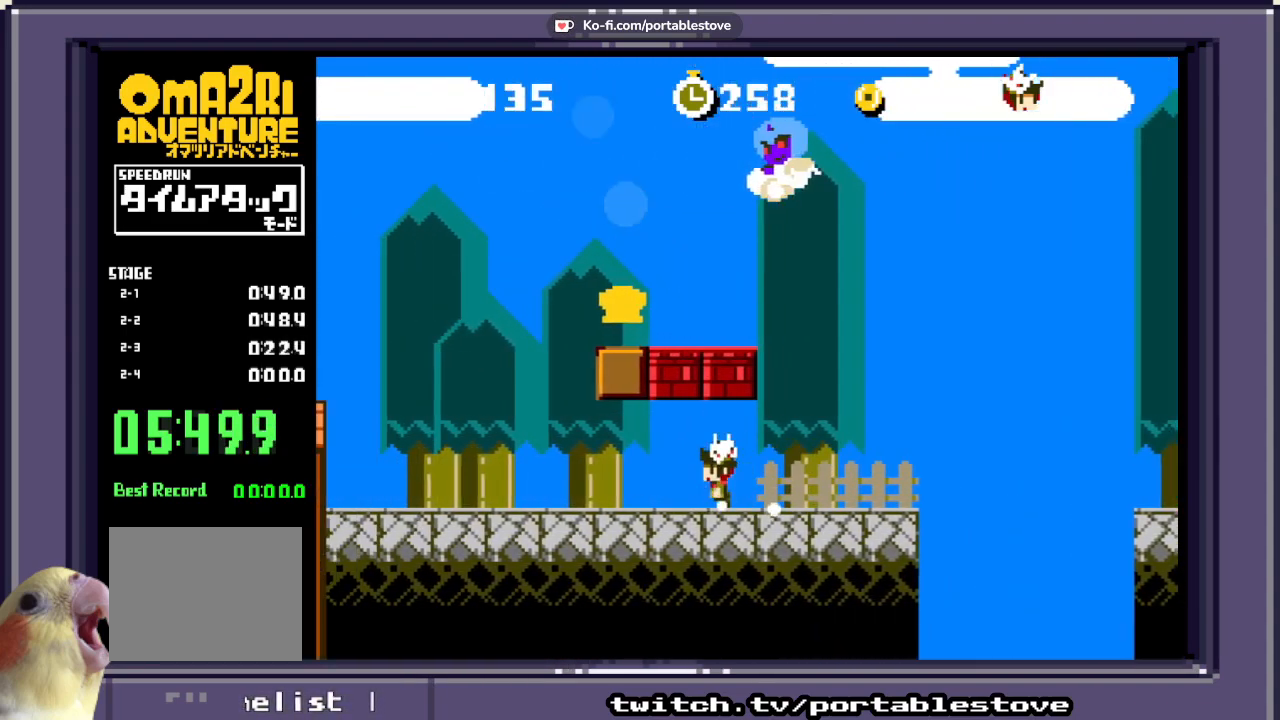
{"dt_ms": 500, "buttons": ["A", "X", "DPAD_RIGHT"], "events": [[250, "A", "down"], [283, "DPAD_LEFT", "up"], [417, "DPAD_RIGHT", "down"]]}
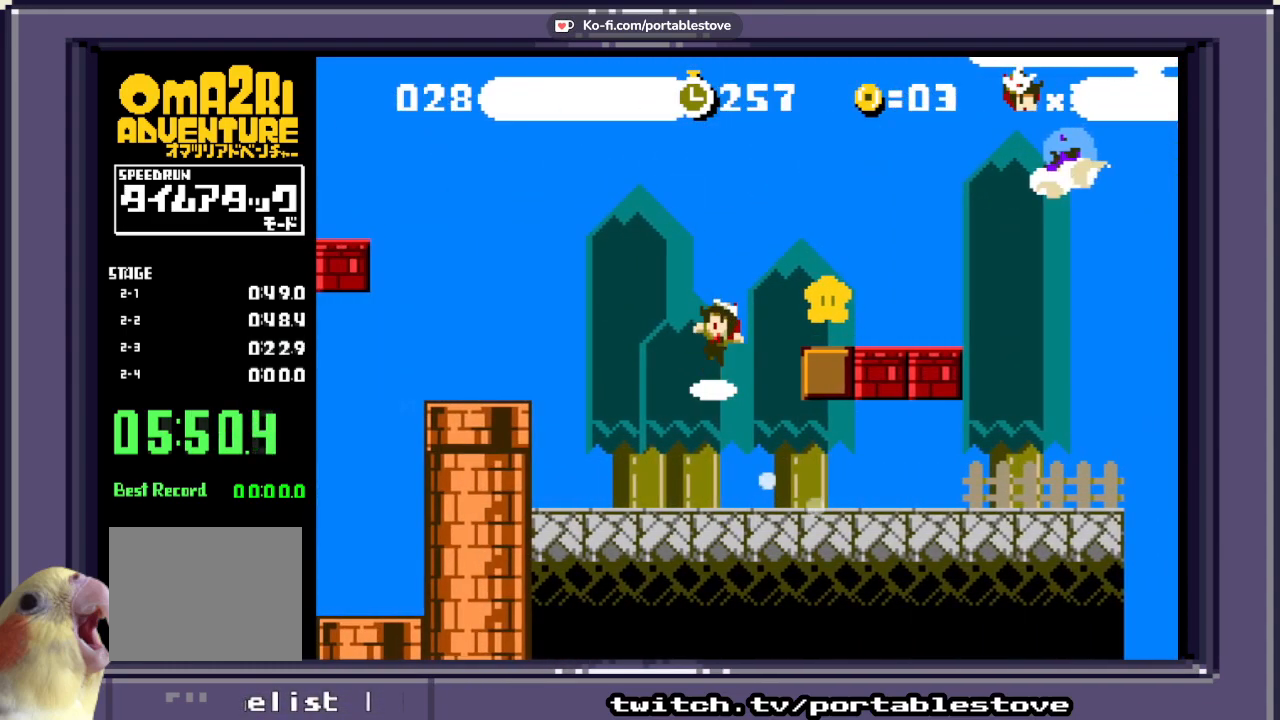
{"dt_ms": 500, "buttons": ["X"], "events": [[150, "A", "up"], [217, "DPAD_RIGHT", "up"]]}
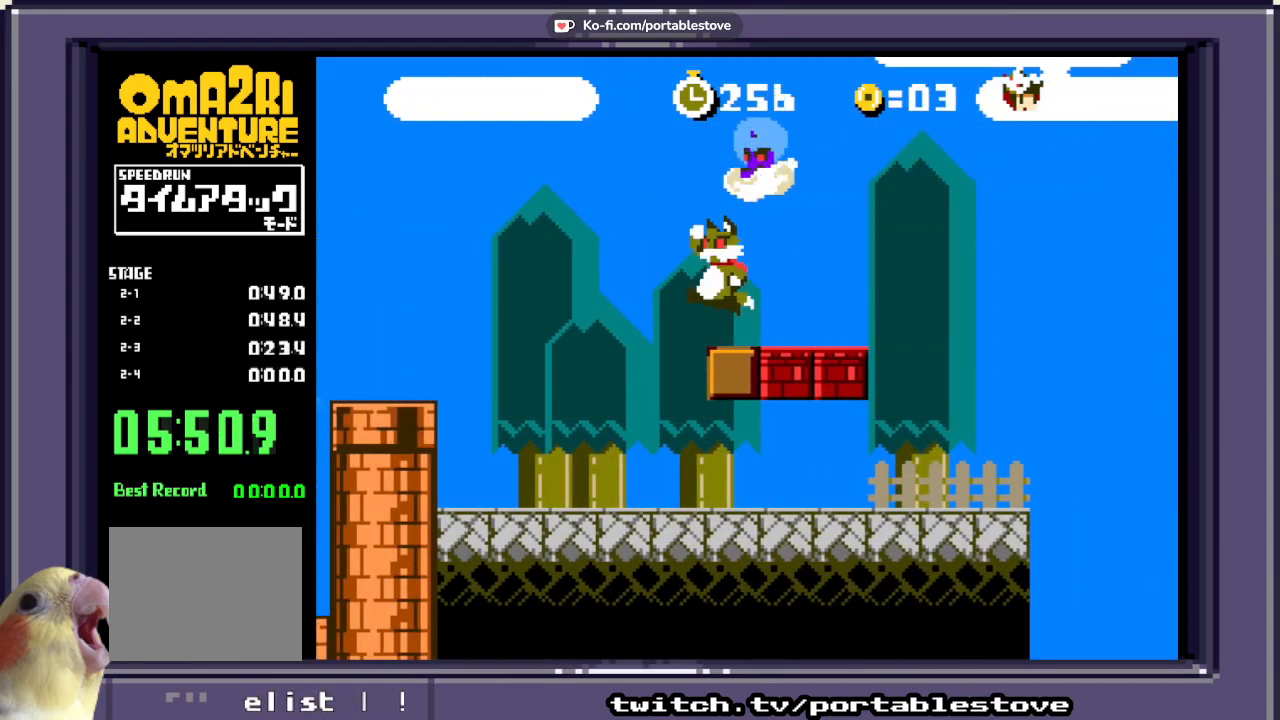
{"dt_ms": 500, "buttons": ["X", "DPAD_RIGHT"], "events": [[150, "DPAD_RIGHT", "down"]]}
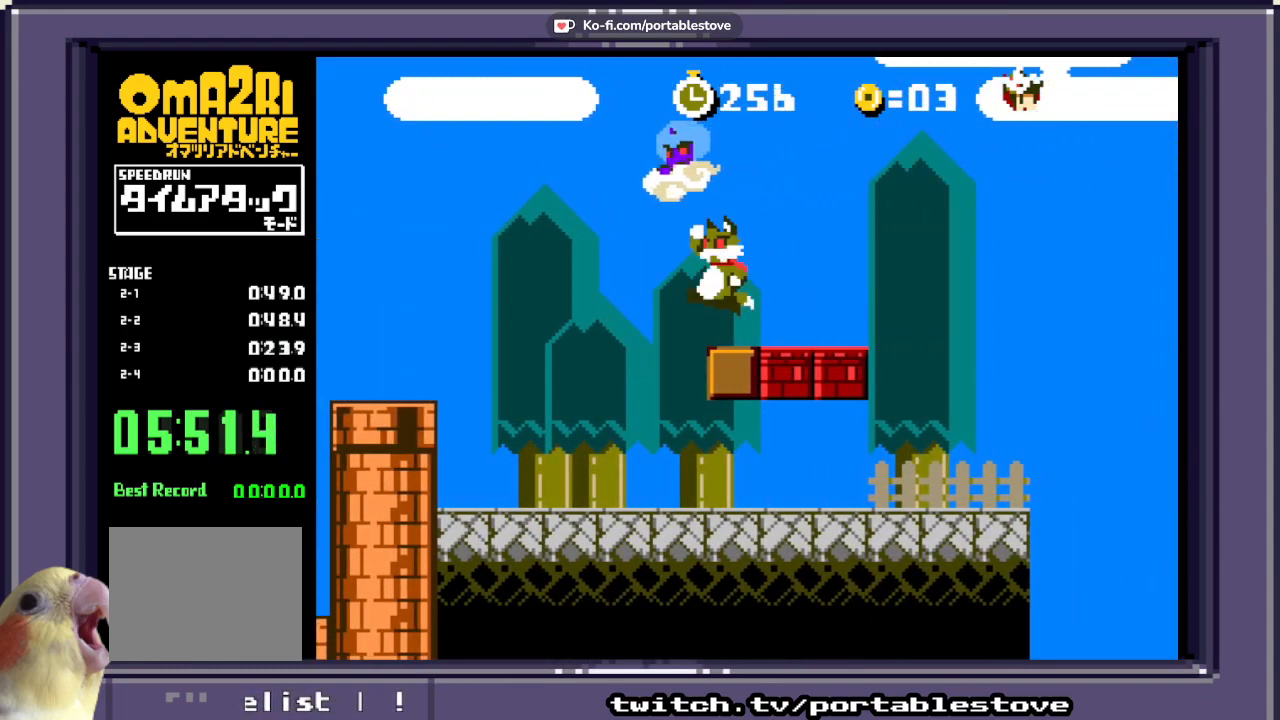
{"dt_ms": 500, "buttons": ["X"], "events": [[450, "DPAD_RIGHT", "up"]]}
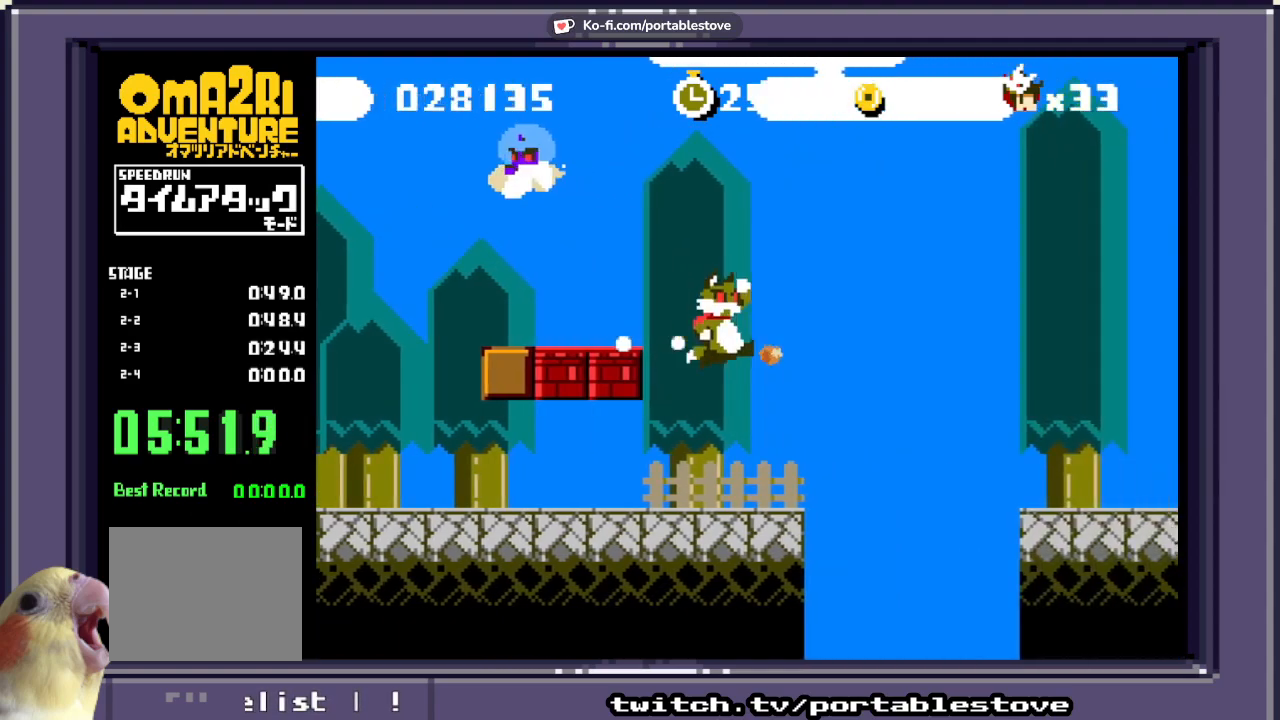
{"dt_ms": 500, "buttons": ["X", "DPAD_RIGHT"], "events": [[50, "DPAD_LEFT", "down"], [250, "DPAD_LEFT", "up"], [350, "DPAD_RIGHT", "down"]]}
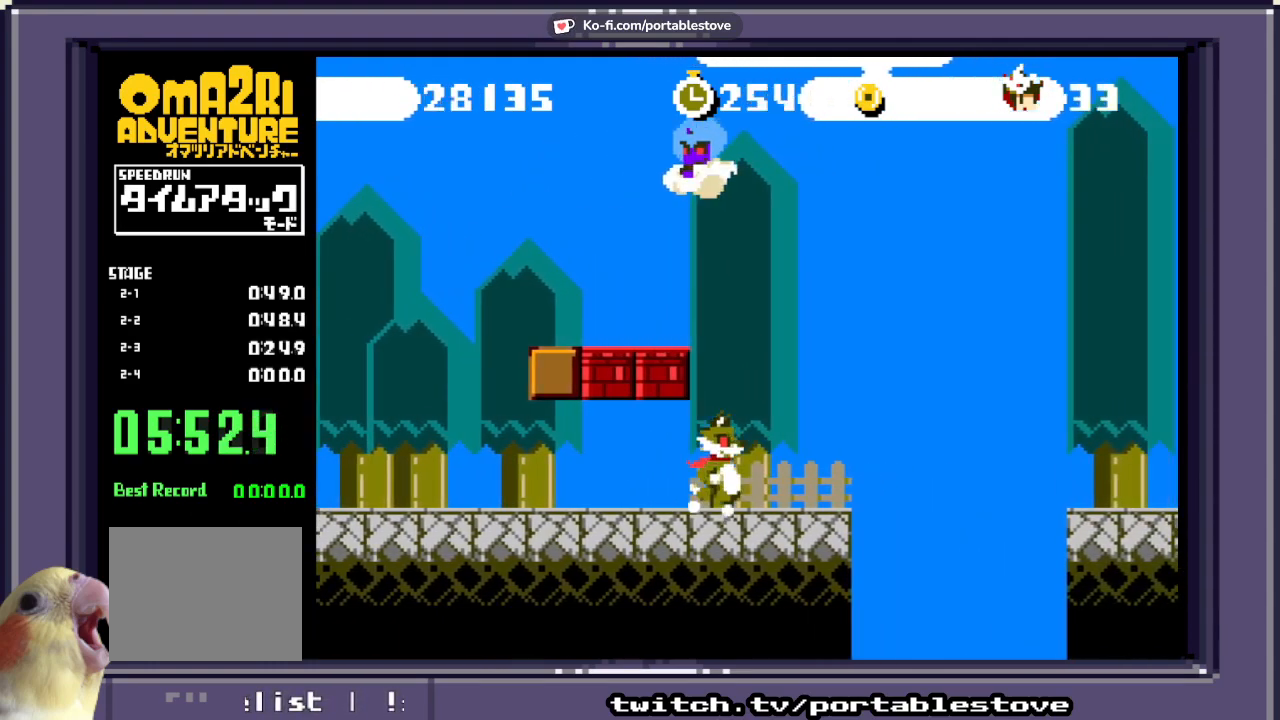
{"dt_ms": 500, "buttons": ["X", "DPAD_RIGHT"], "events": [[83, "A", "down"], [283, "A", "up"]]}
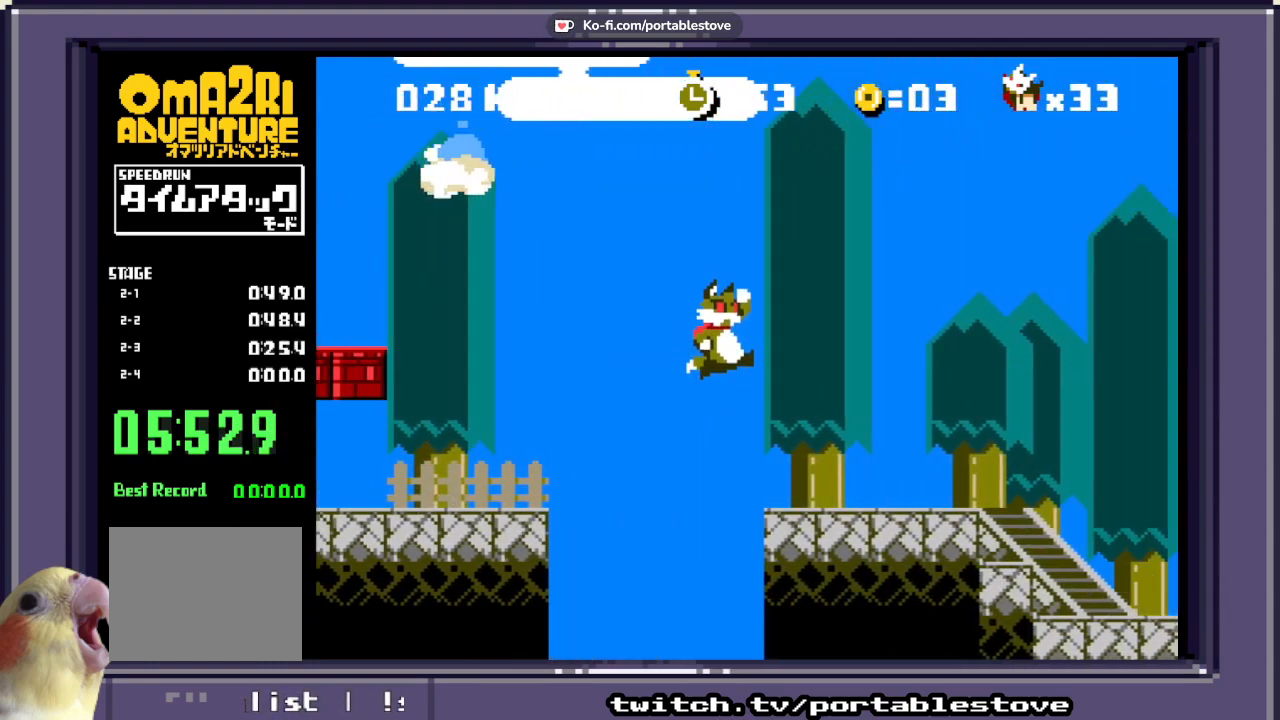
{"dt_ms": 500, "buttons": ["A", "X", "DPAD_RIGHT"], "events": [[317, "A", "down"]]}
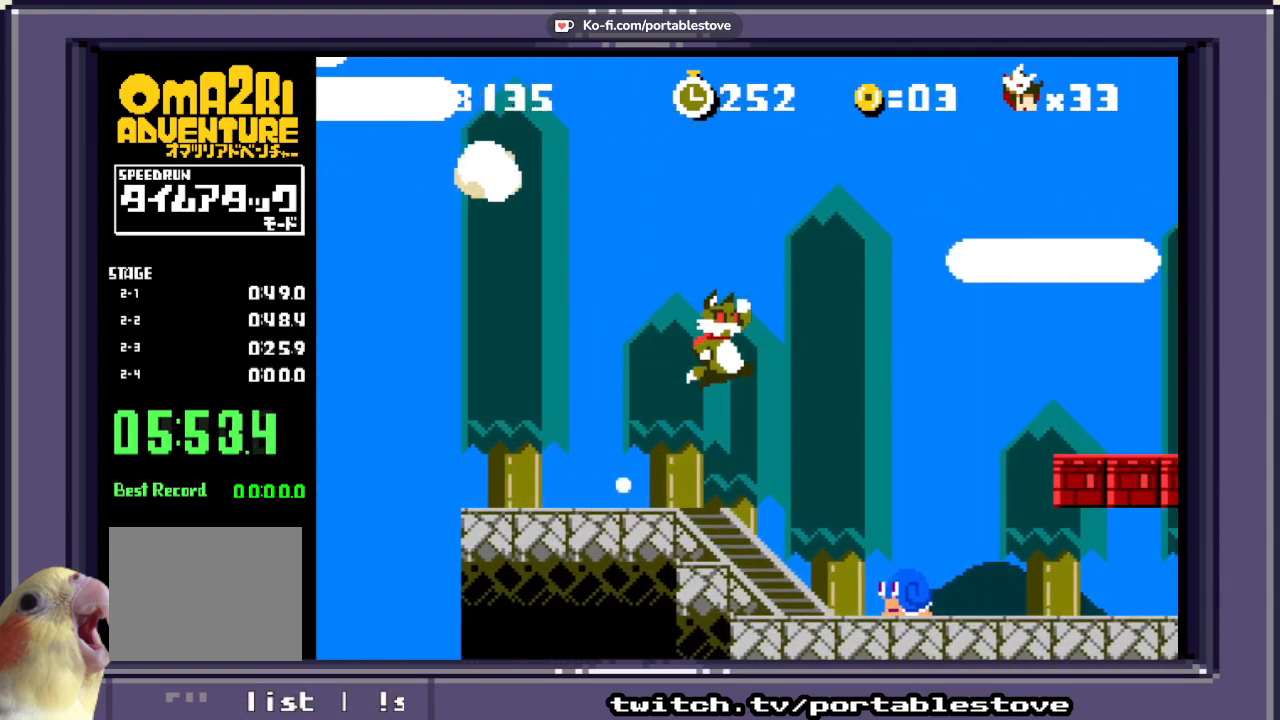
{"dt_ms": 500, "buttons": ["X", "DPAD_RIGHT"], "events": [[17, "A", "up"], [283, "A", "down"], [450, "A", "up"]]}
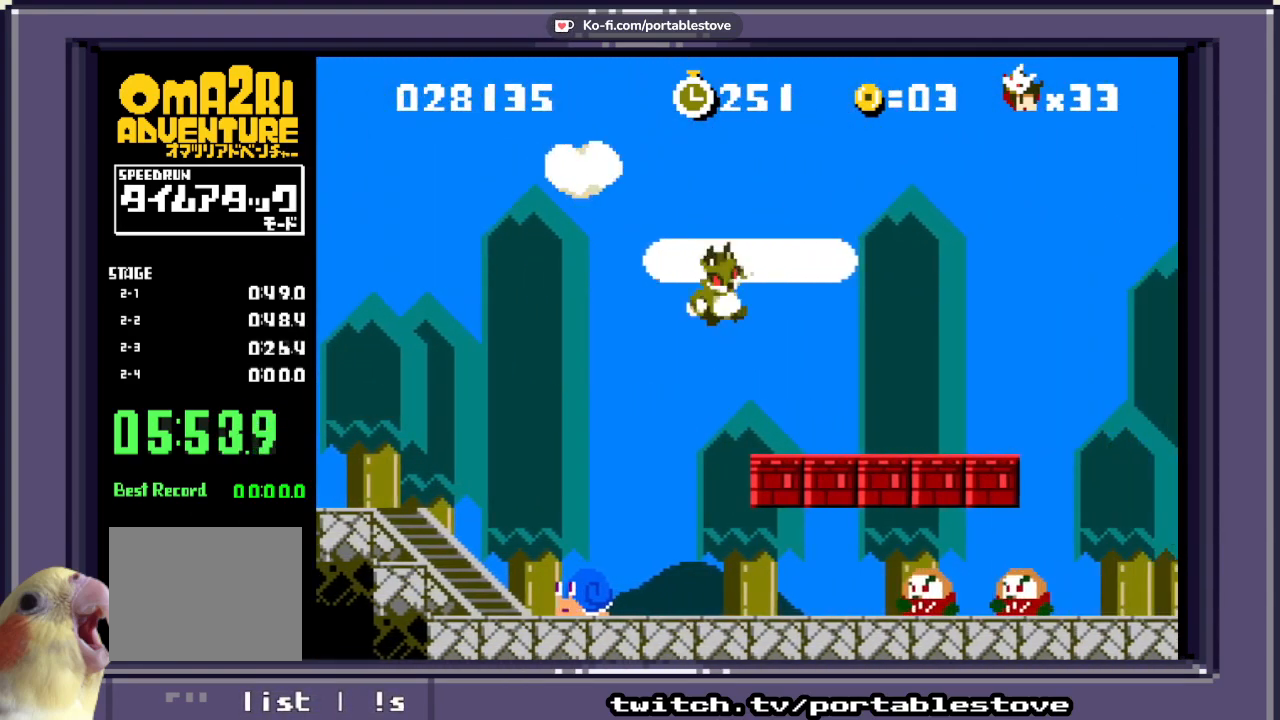
{"dt_ms": 500, "buttons": ["A", "X", "DPAD_RIGHT"], "events": [[383, "A", "down"]]}
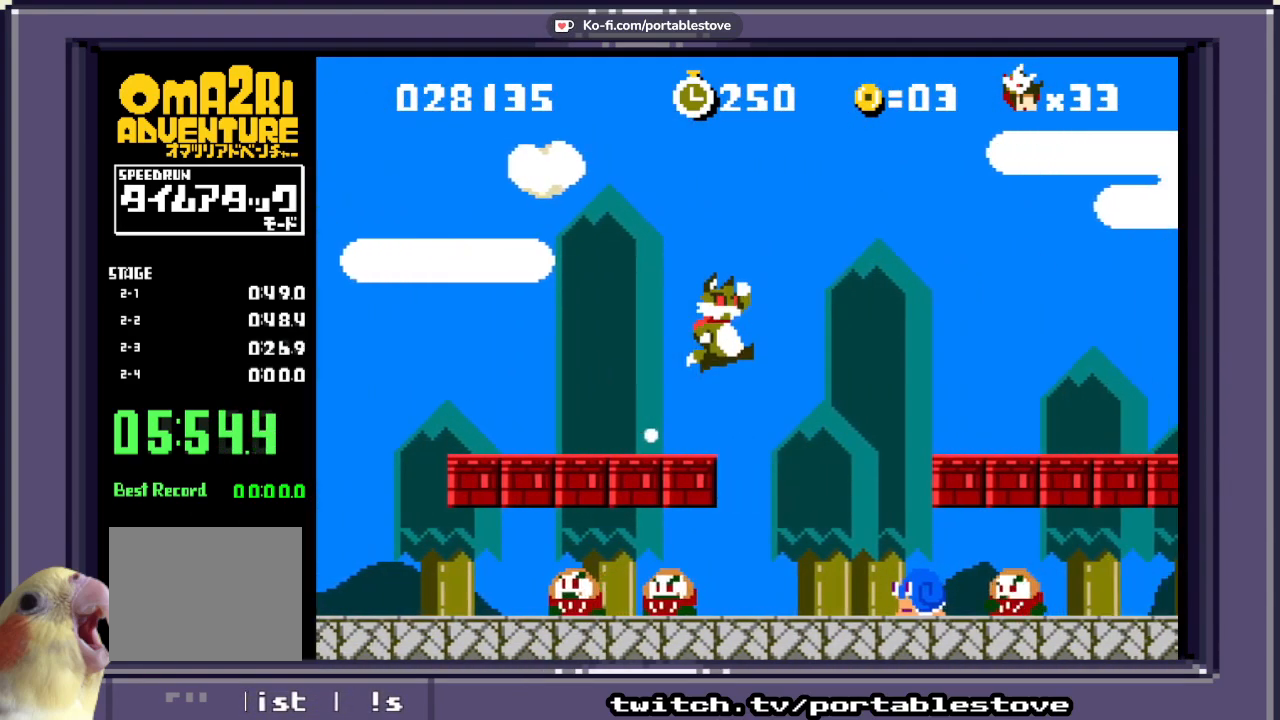
{"dt_ms": 500, "buttons": ["X", "DPAD_RIGHT"], "events": [[100, "A", "up"]]}
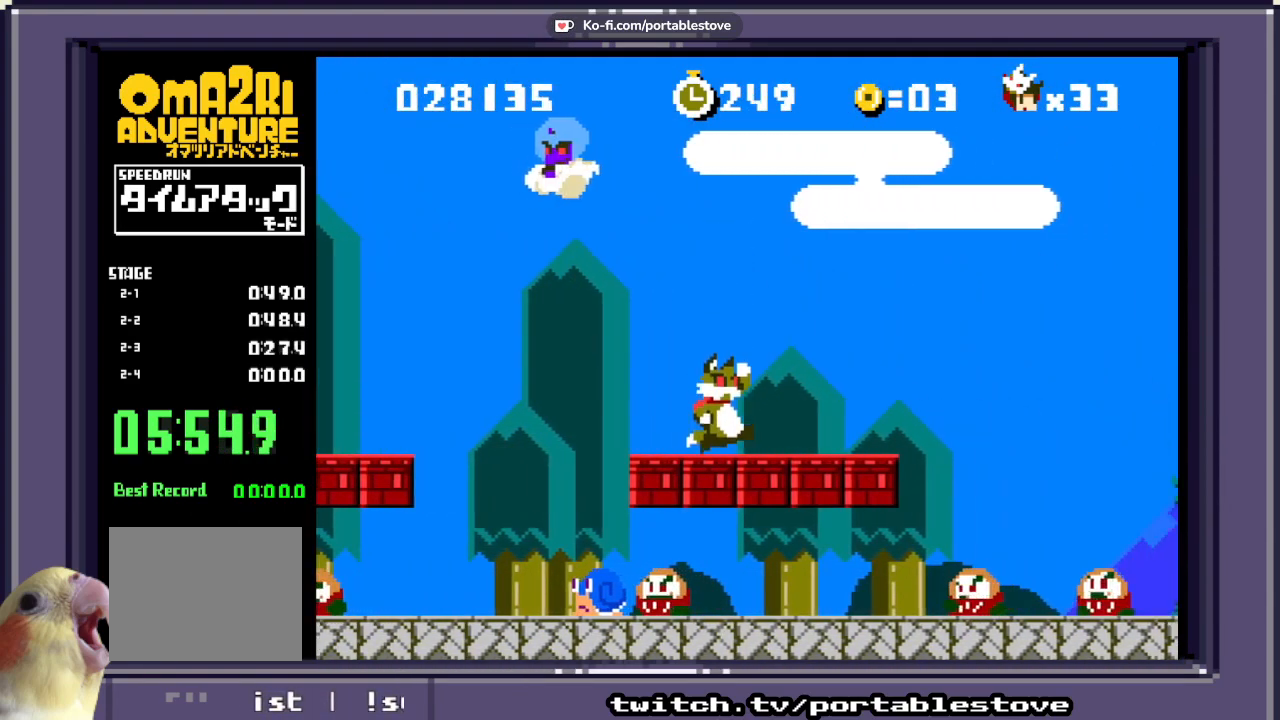
{"dt_ms": 500, "buttons": ["X", "DPAD_RIGHT"], "events": [[167, "A", "down"], [317, "A", "up"]]}
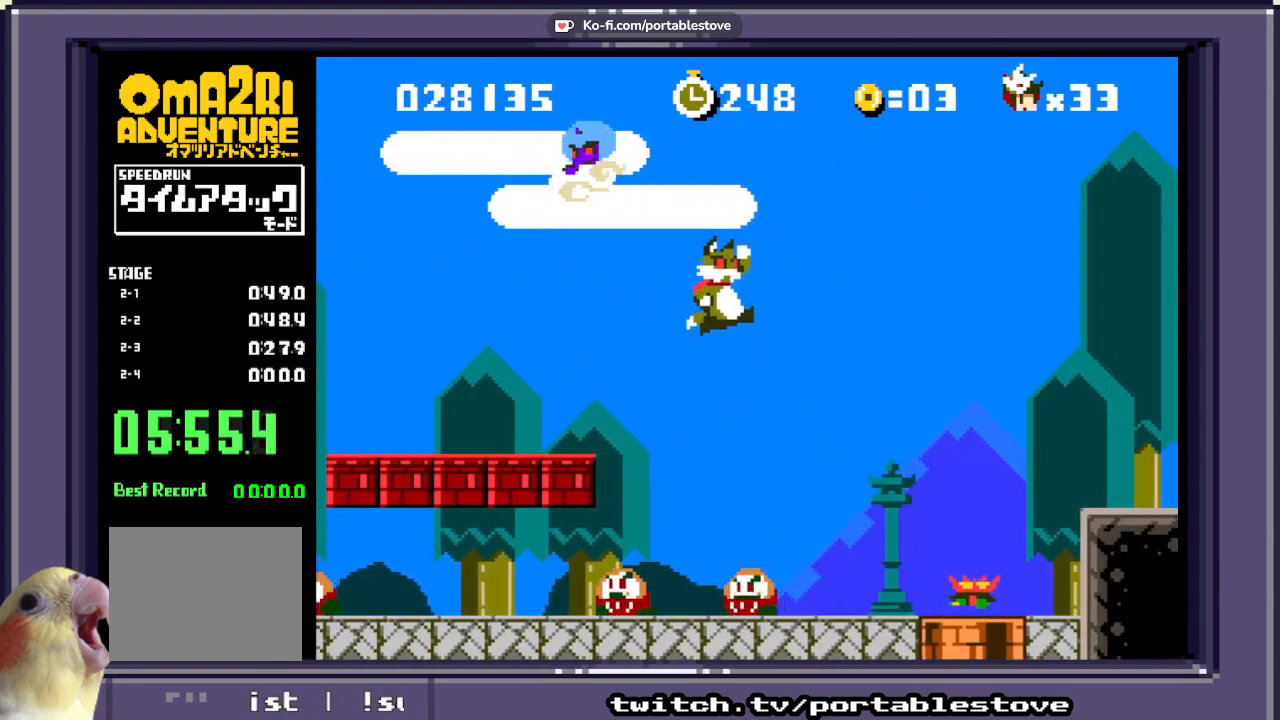
{"dt_ms": 1000, "buttons": ["X"]}